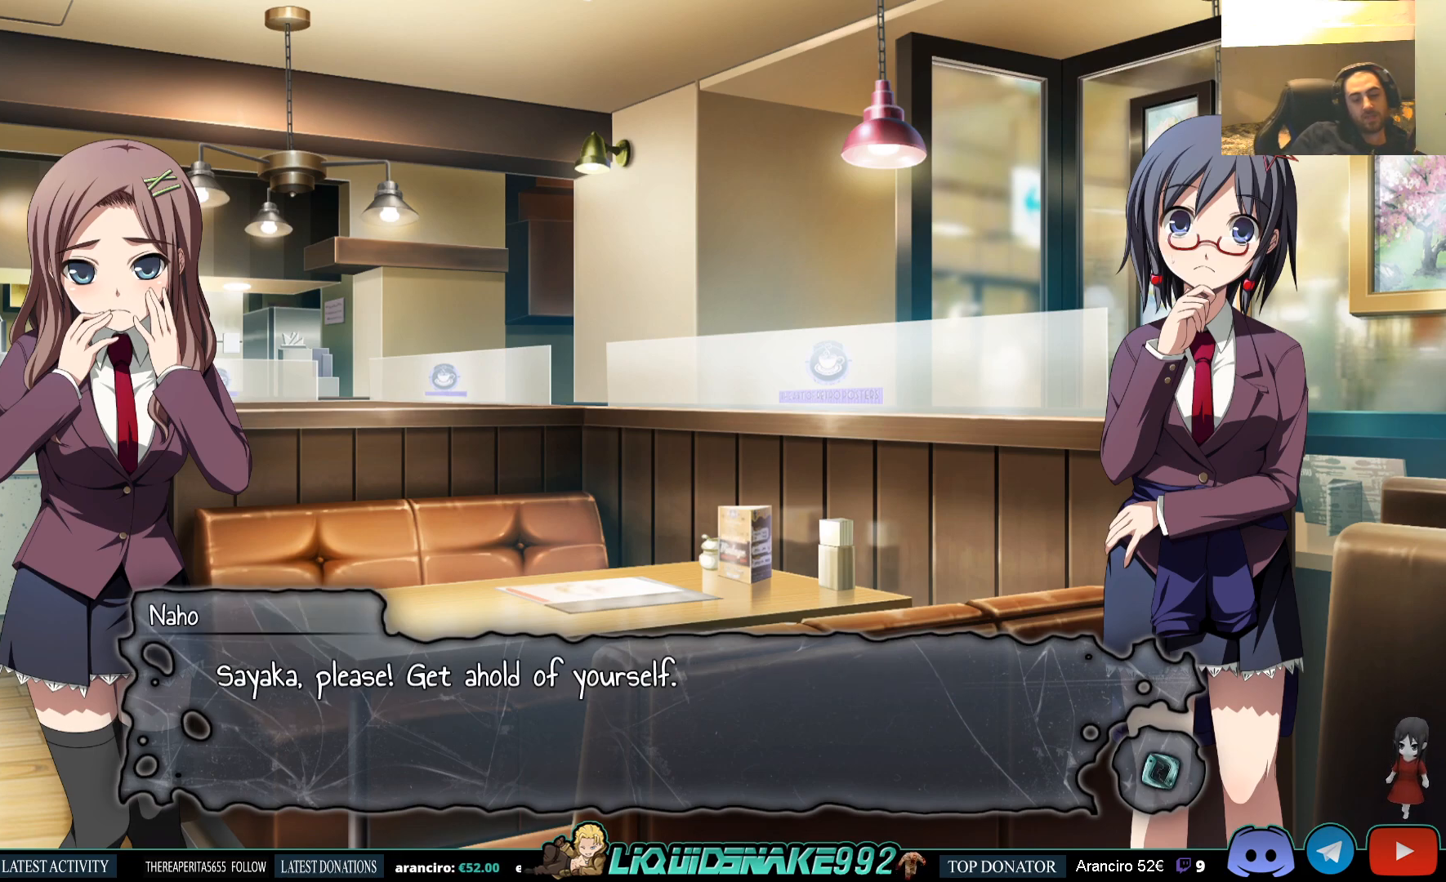
Gameplay with a controller (PlayStation layout); each line is a JSON object with the inputs held at the frame after it. "events" lists button and stick changes between this image and that frame as [ms after this image, input, new state], when the widget could be followed in between.
{"buttons": [], "left_stick": "center", "right_stick": "center", "events": []}
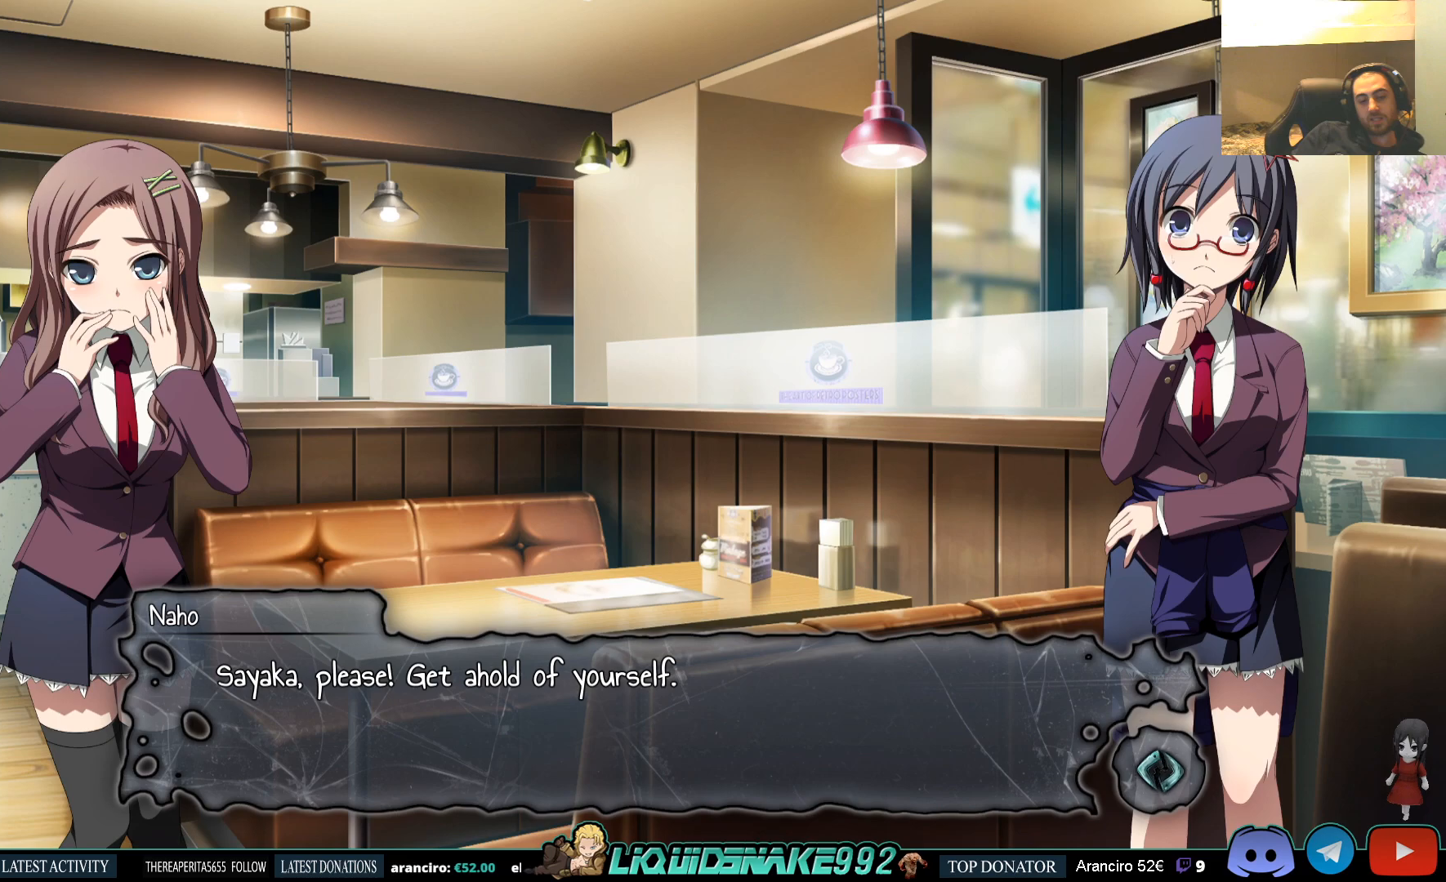
{"buttons": [], "left_stick": "center", "right_stick": "center", "events": []}
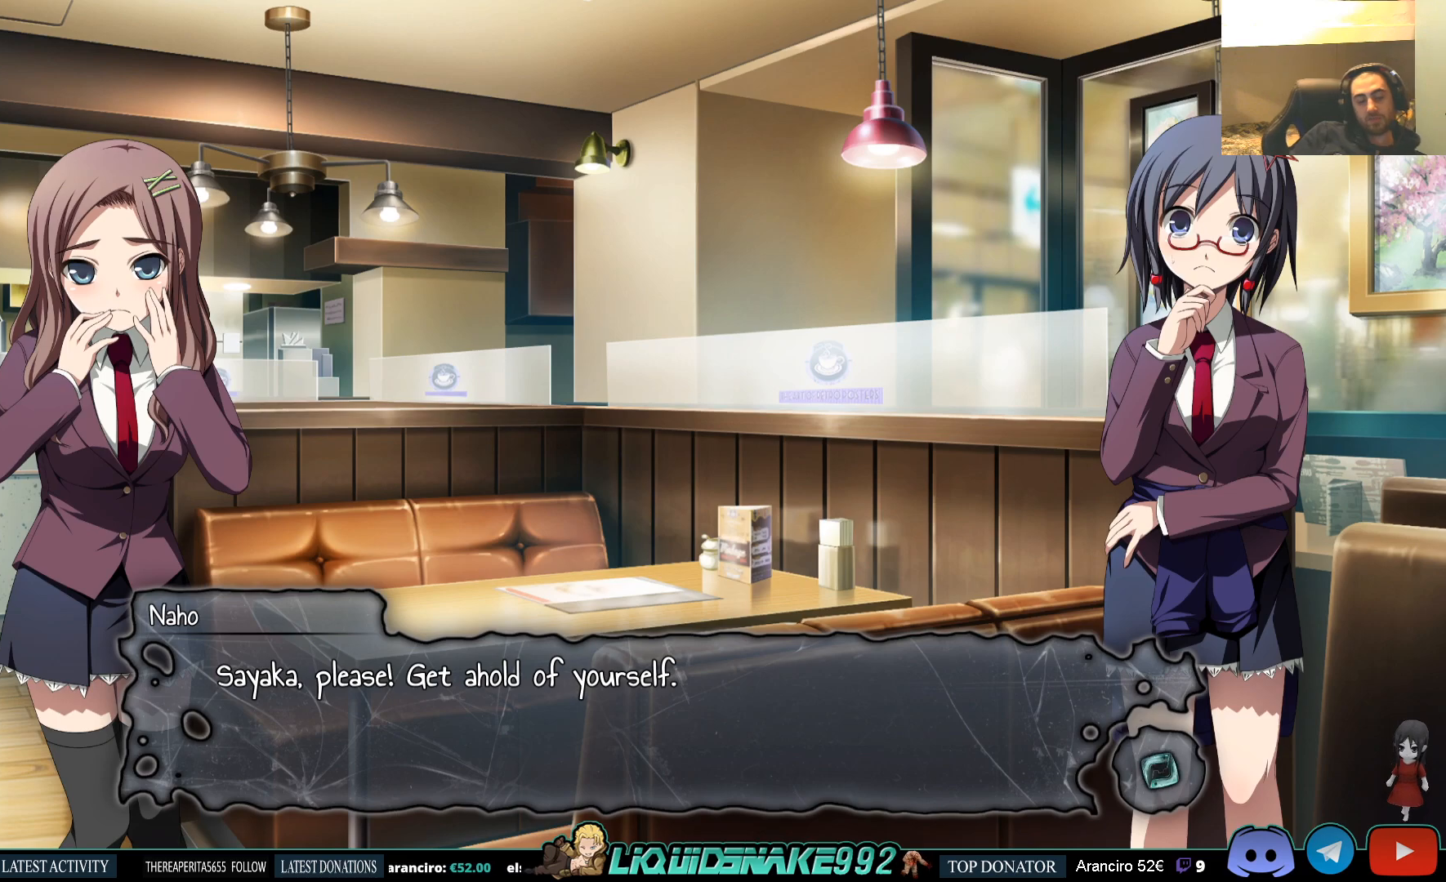
{"buttons": ["CROSS"], "left_stick": "center", "right_stick": "center", "events": [[450, "CROSS", "down"]]}
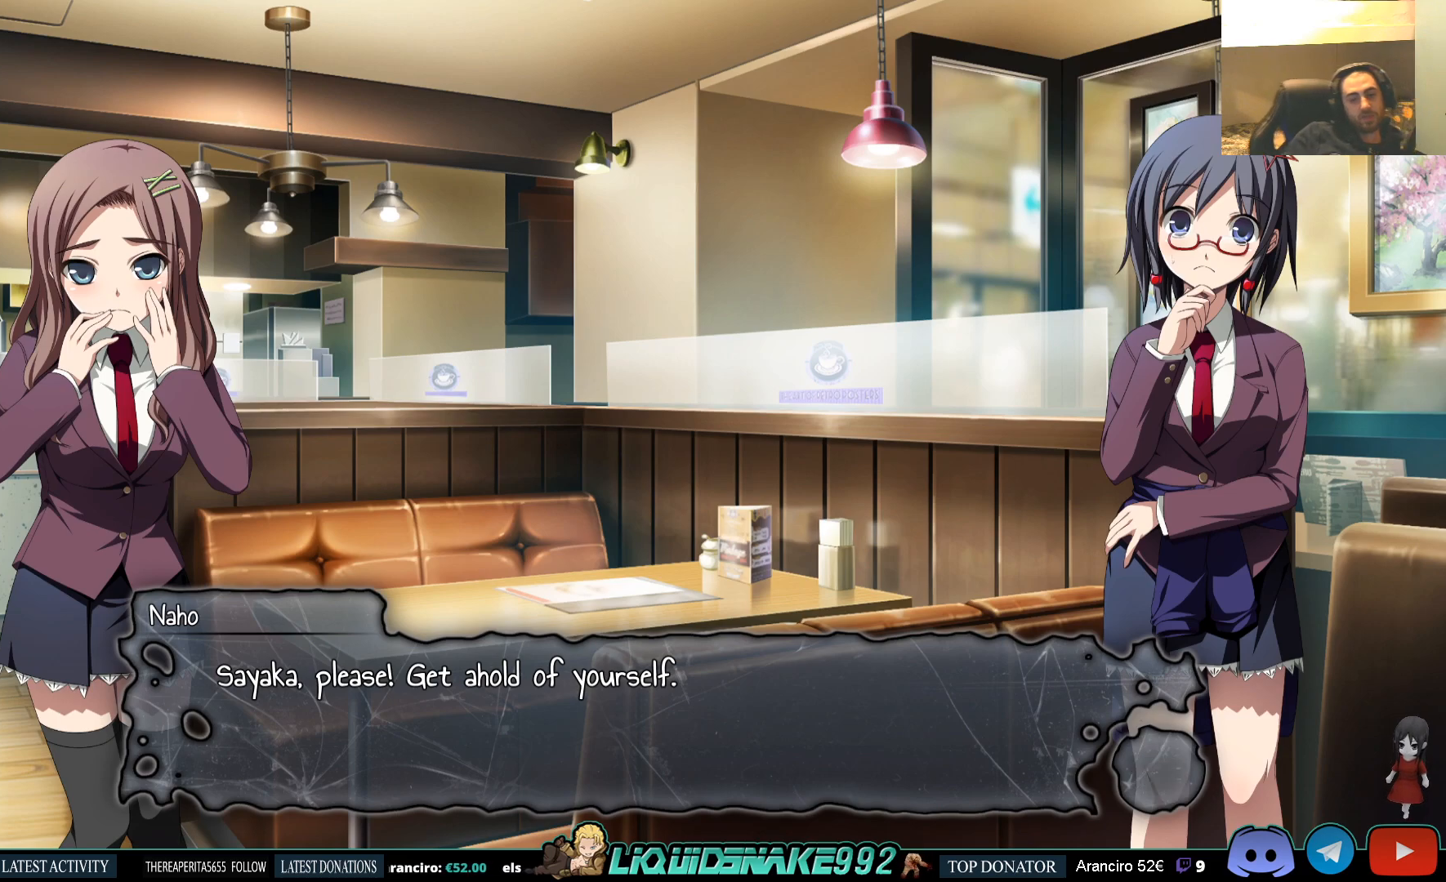
{"buttons": [], "left_stick": "center", "right_stick": "center", "events": [[83, "CROSS", "up"]]}
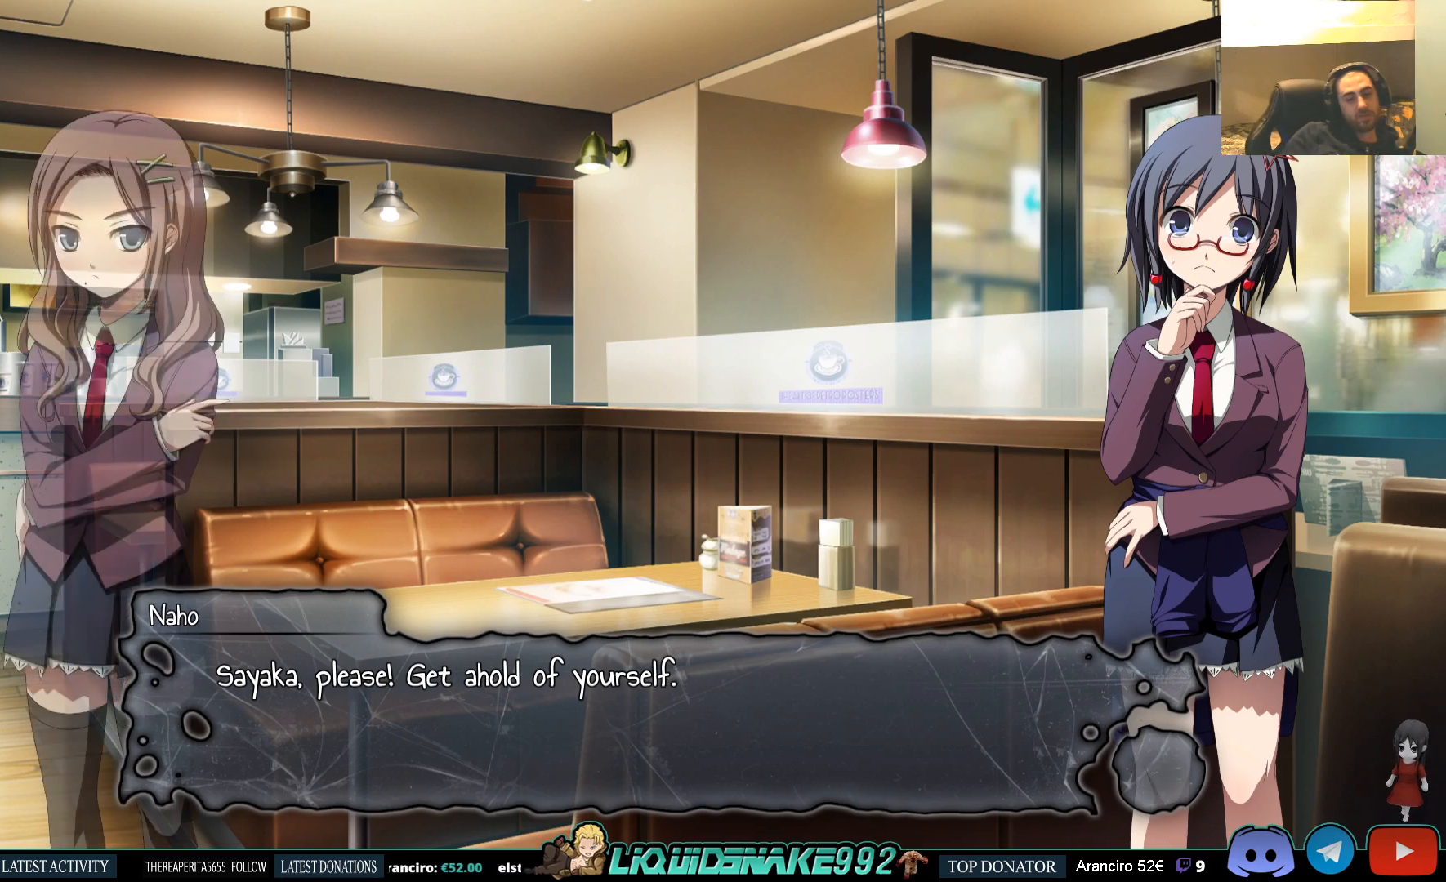
{"buttons": [], "left_stick": "center", "right_stick": "center", "events": [[150, "CROSS", "down"], [300, "CROSS", "up"]]}
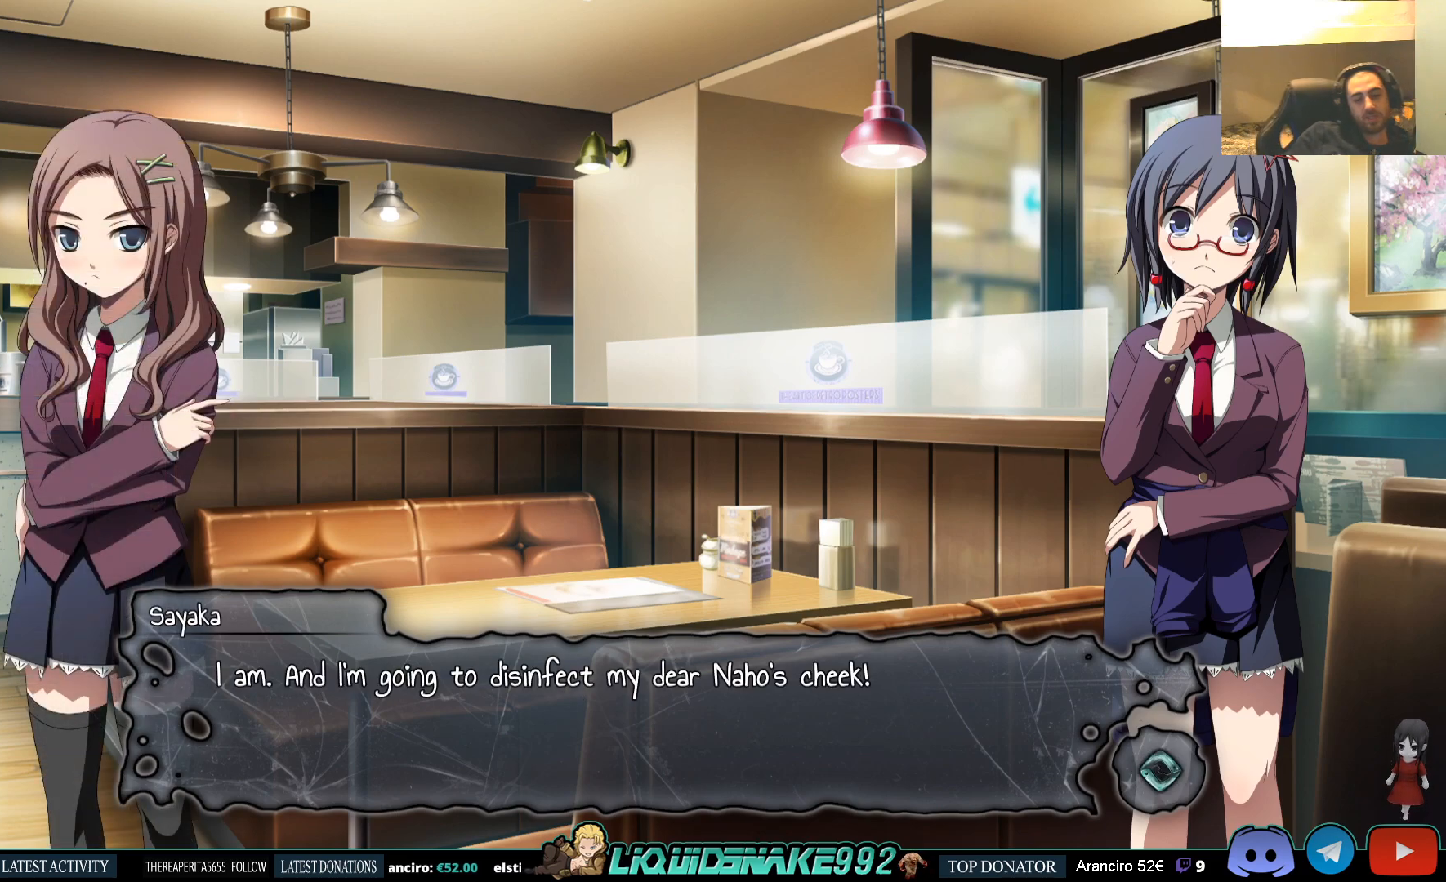
{"buttons": [], "left_stick": "center", "right_stick": "center", "events": []}
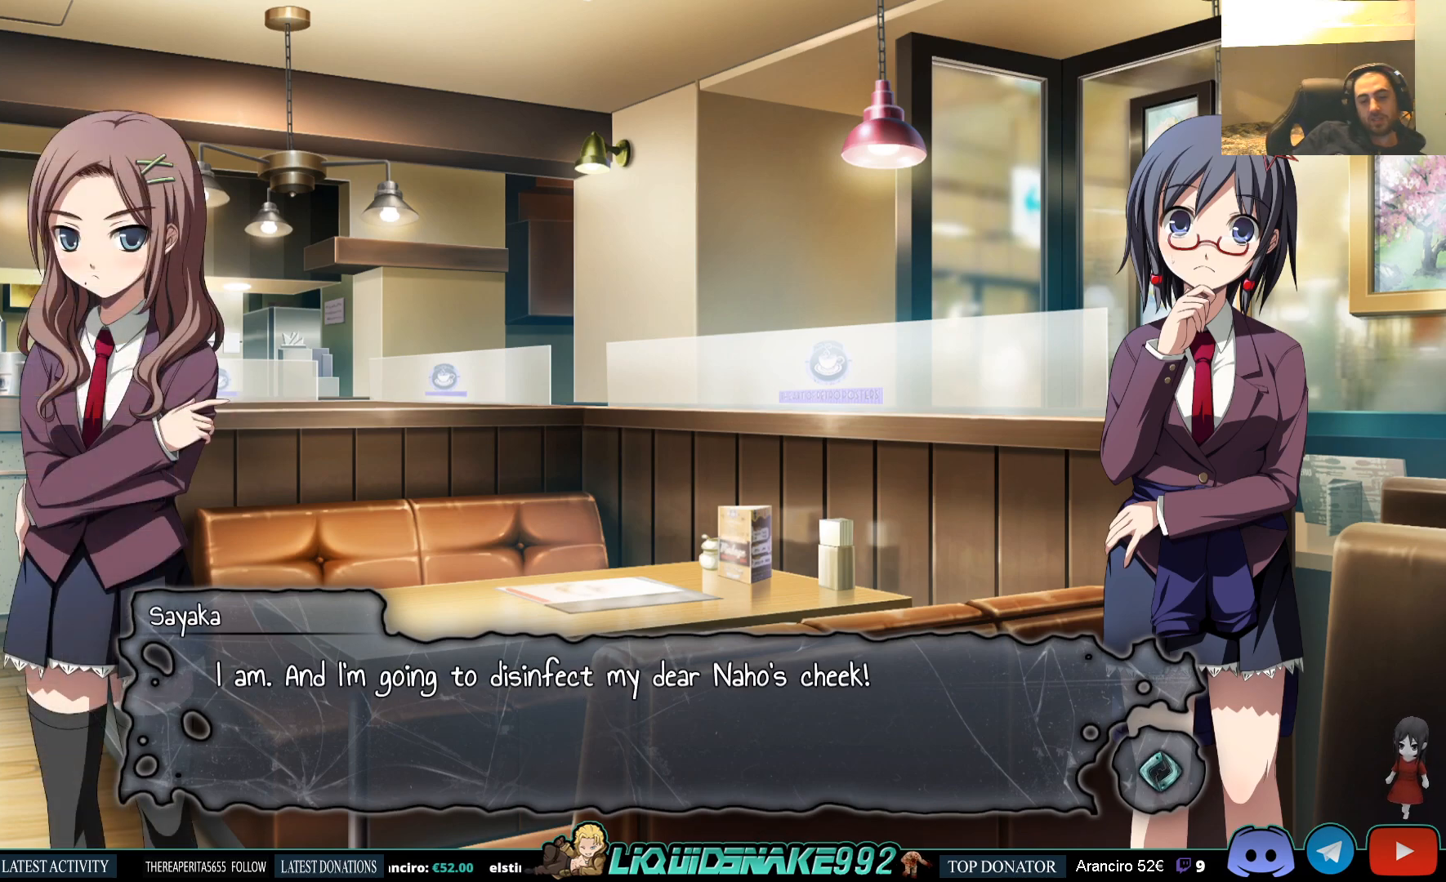
{"buttons": [], "left_stick": "center", "right_stick": "center", "events": []}
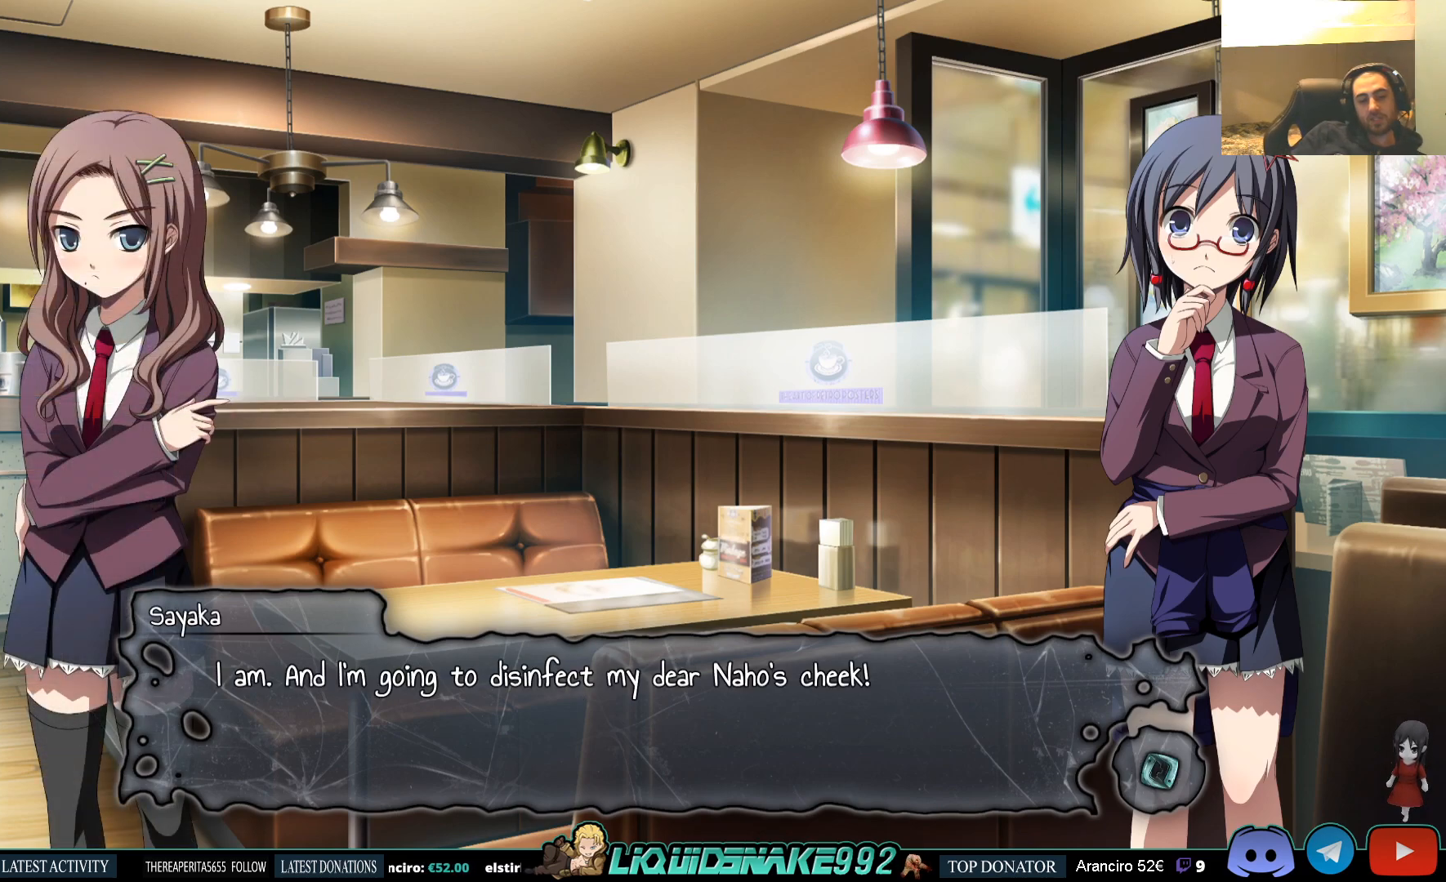
{"buttons": [], "left_stick": "center", "right_stick": "center", "events": []}
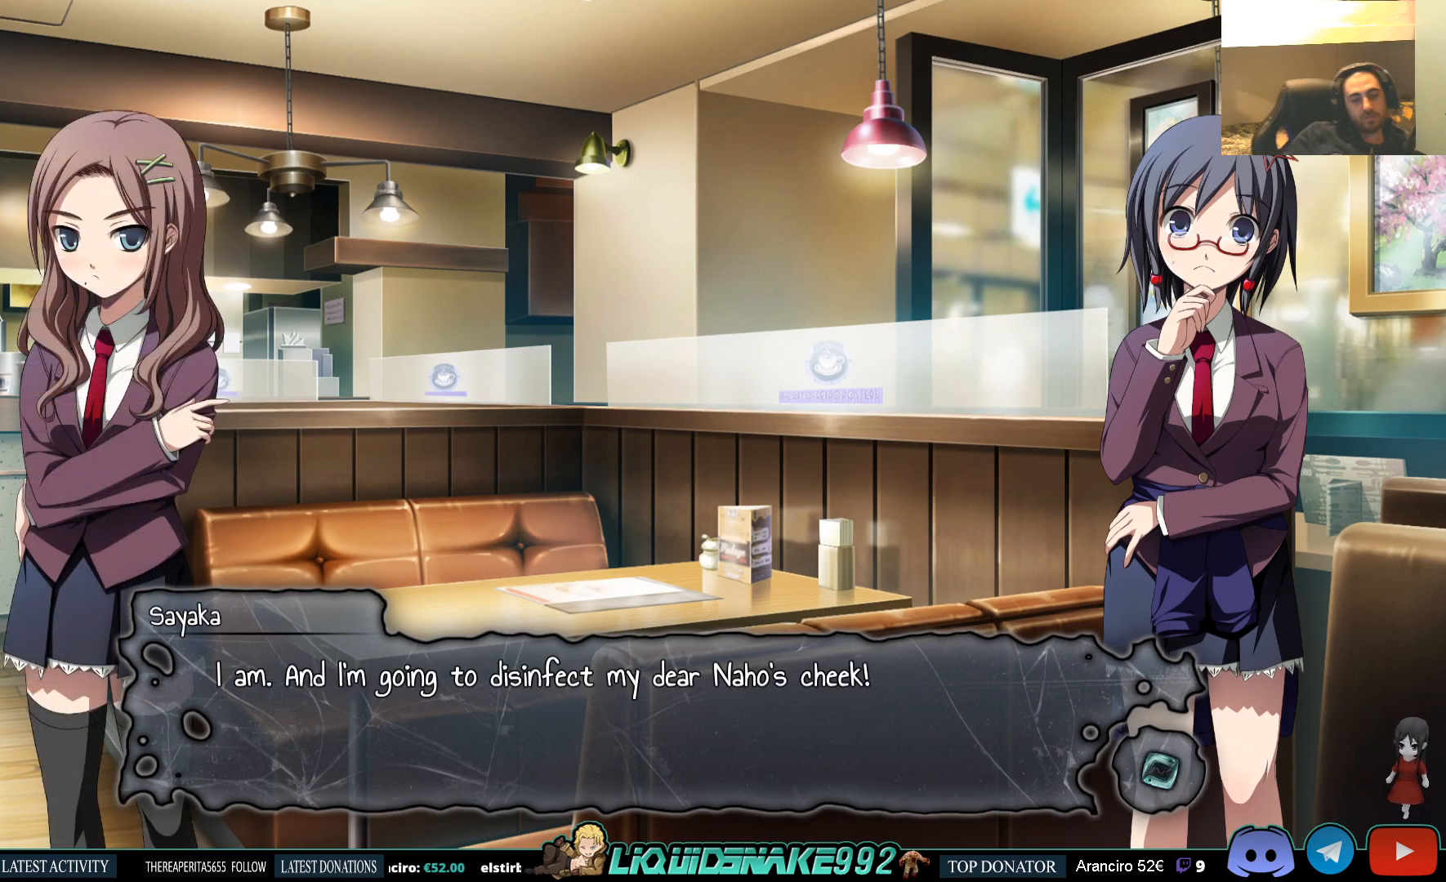
{"buttons": [], "left_stick": "center", "right_stick": "center", "events": []}
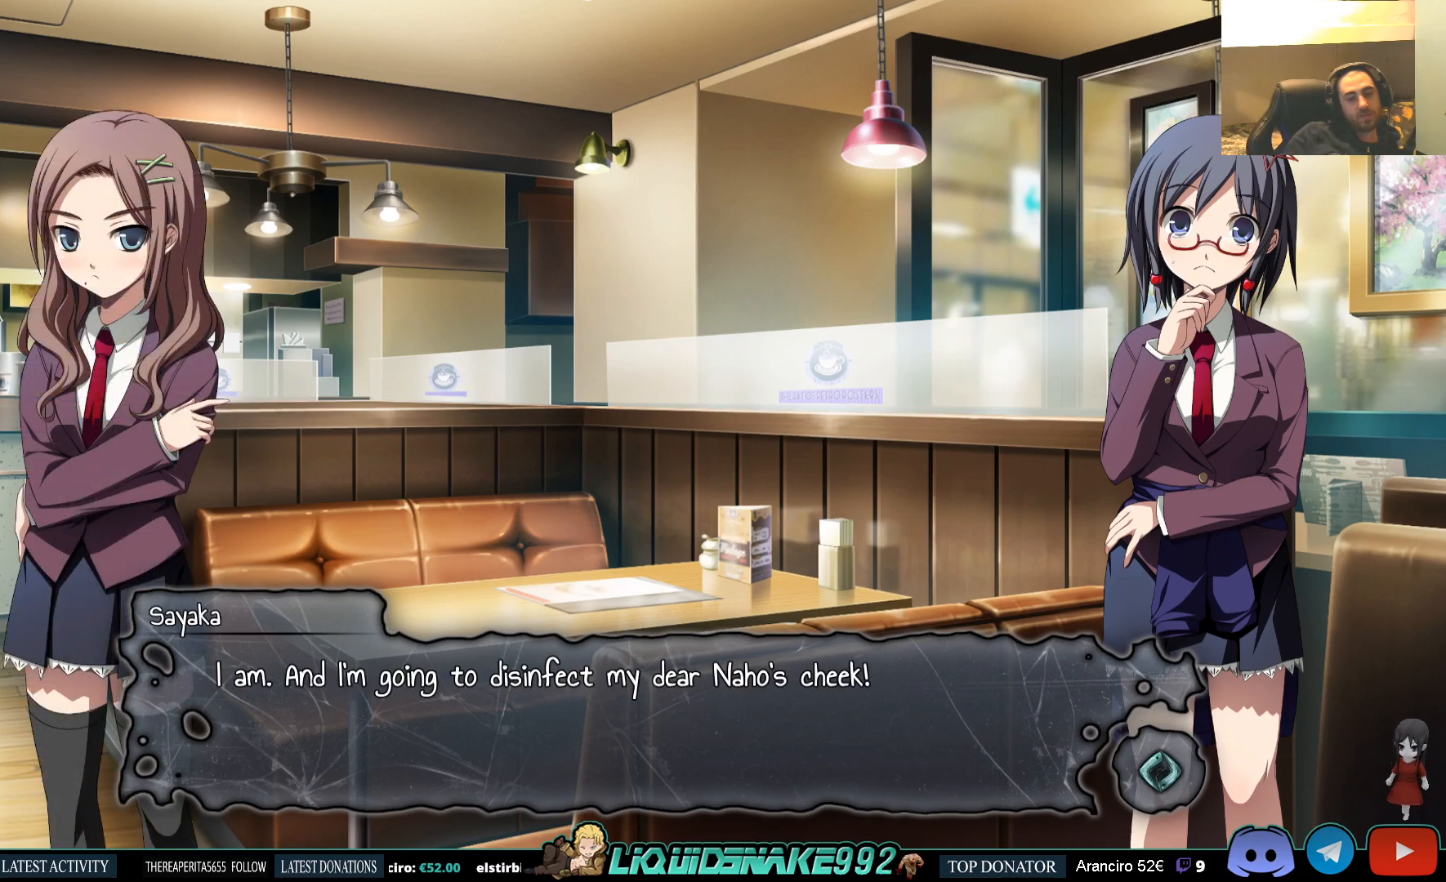
{"buttons": [], "left_stick": "center", "right_stick": "center", "events": []}
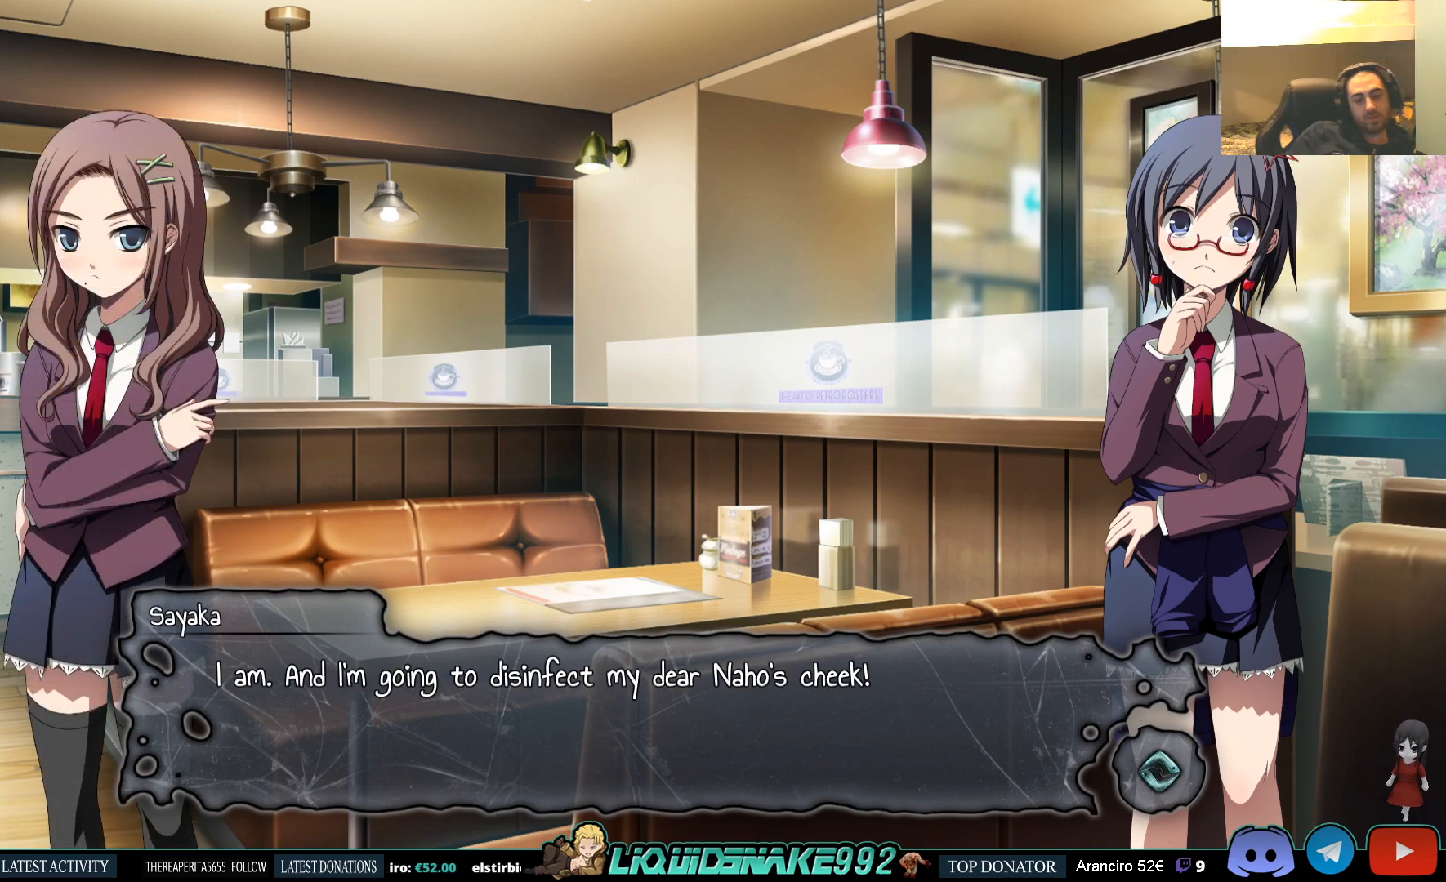
{"buttons": [], "left_stick": "center", "right_stick": "center", "events": []}
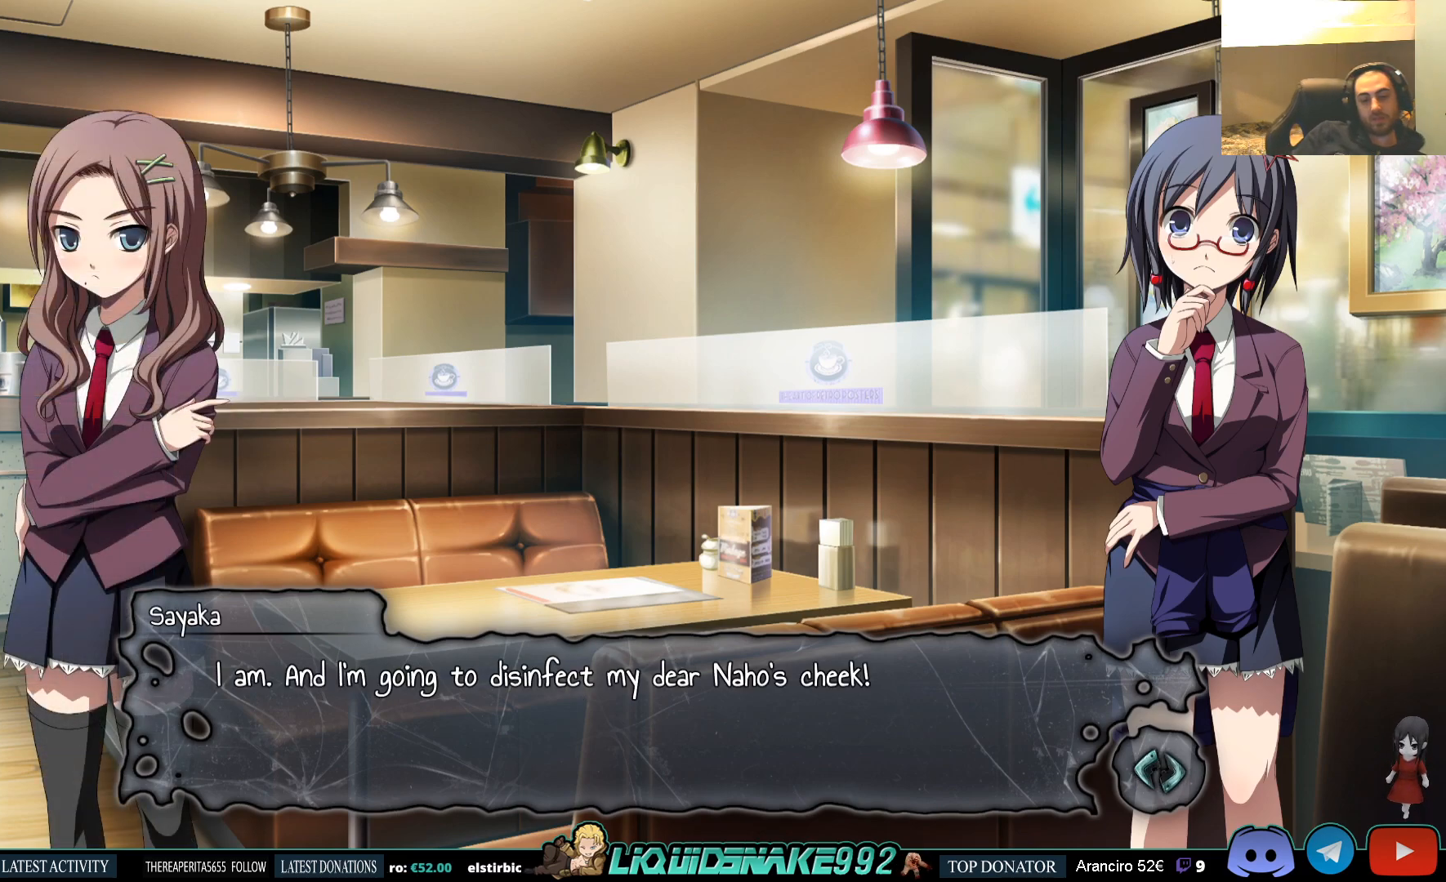
{"buttons": [], "left_stick": "center", "right_stick": "center", "events": []}
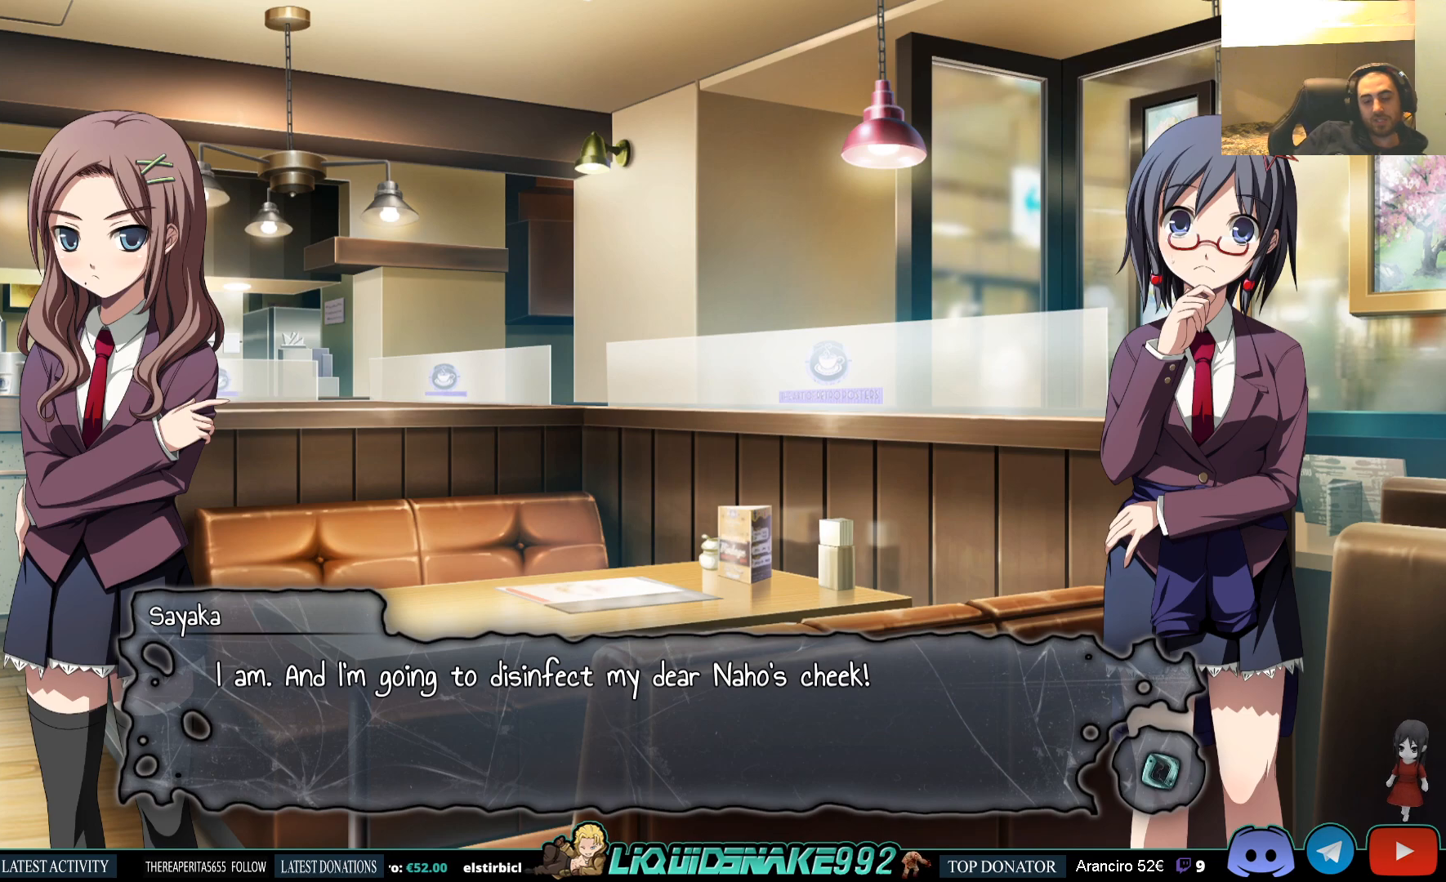
{"buttons": [], "left_stick": "center", "right_stick": "center", "events": []}
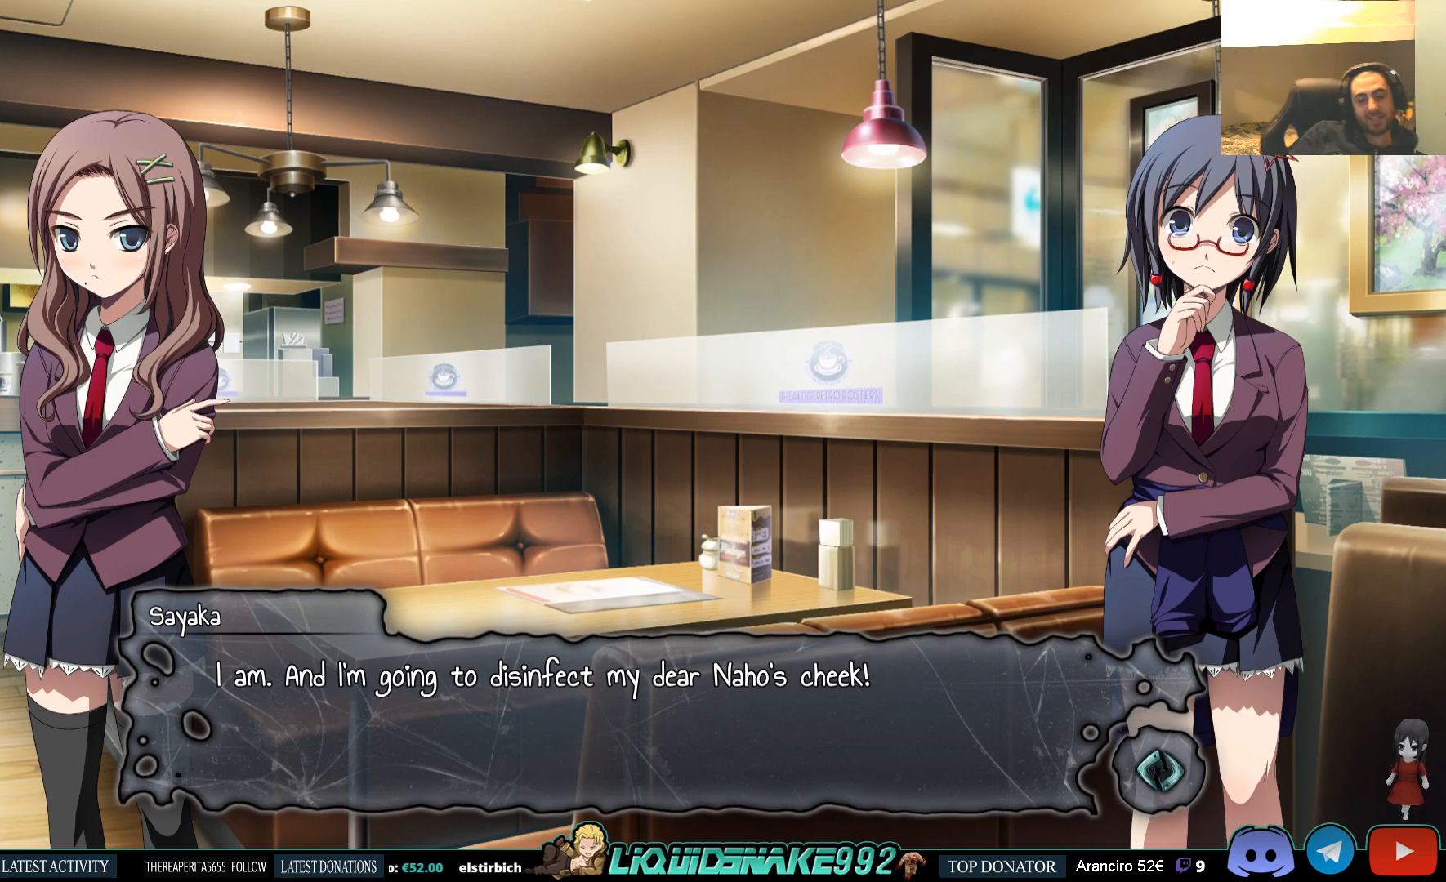
{"buttons": [], "left_stick": "center", "right_stick": "center", "events": []}
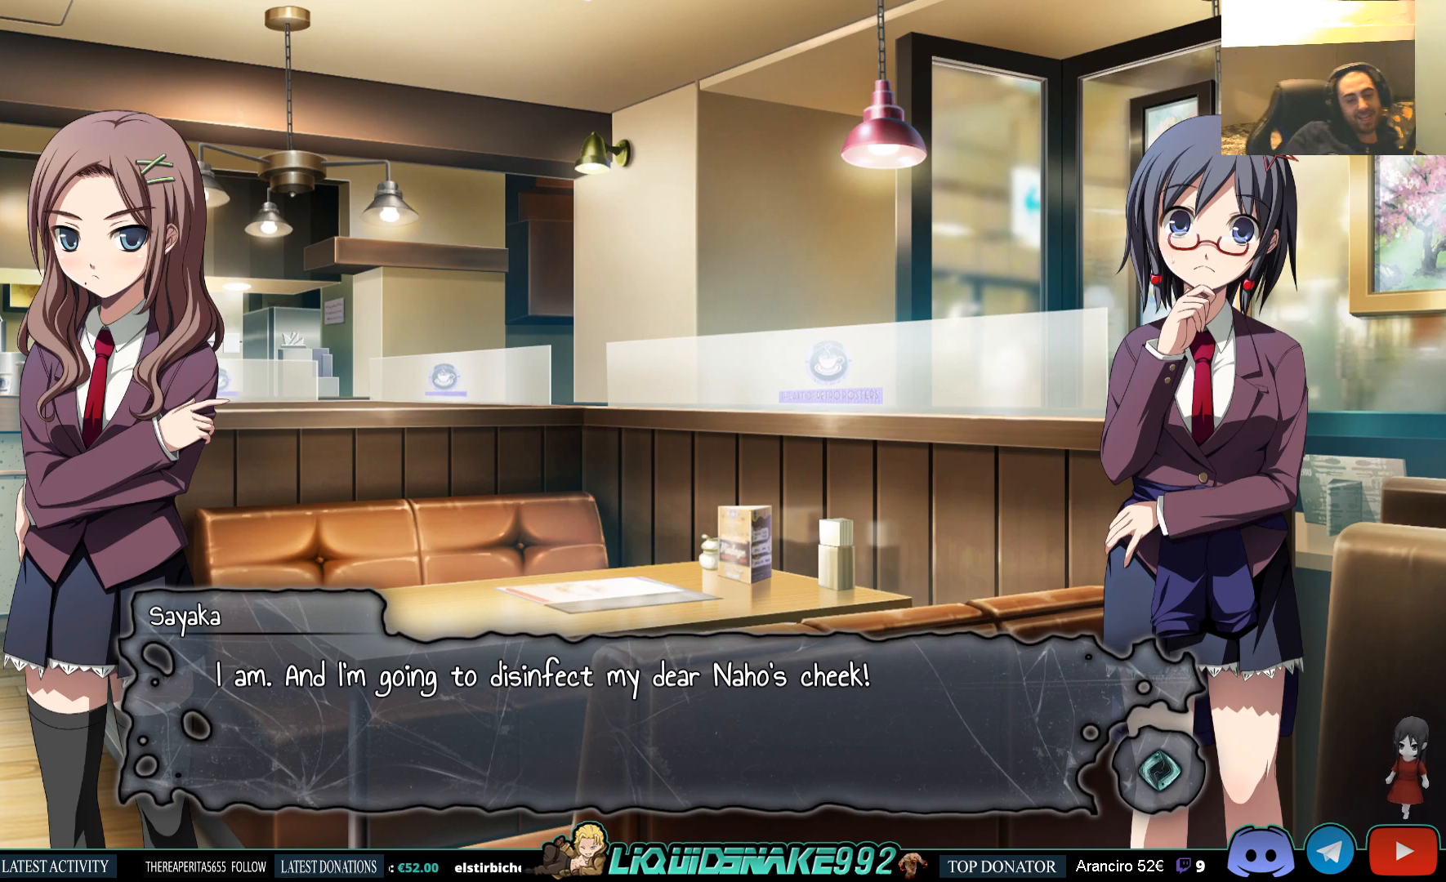
{"buttons": [], "left_stick": "center", "right_stick": "center", "events": []}
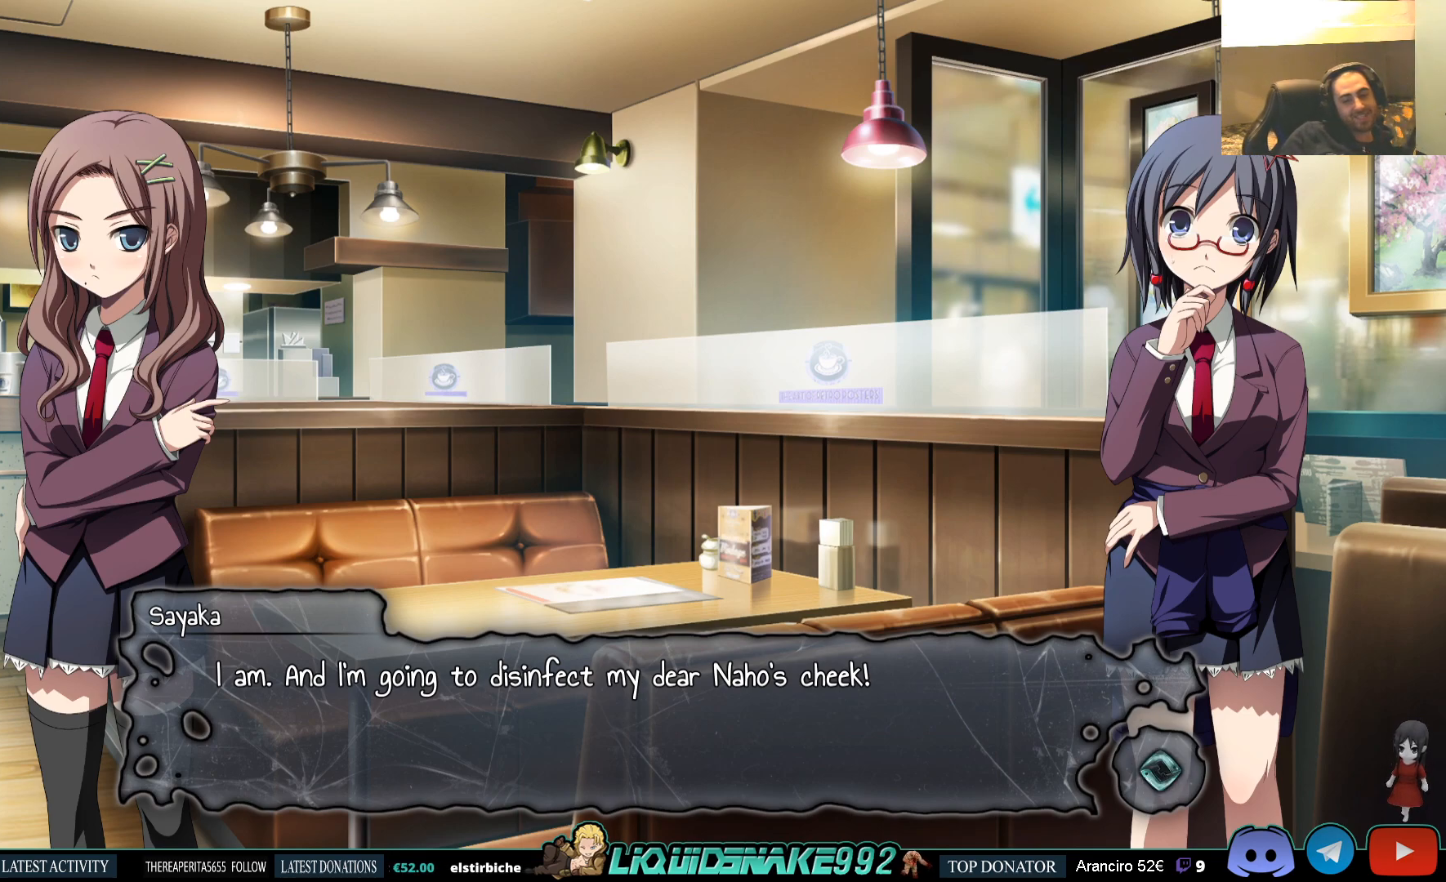
{"buttons": [], "left_stick": "center", "right_stick": "center", "events": [[250, "CROSS", "down"], [367, "CROSS", "up"]]}
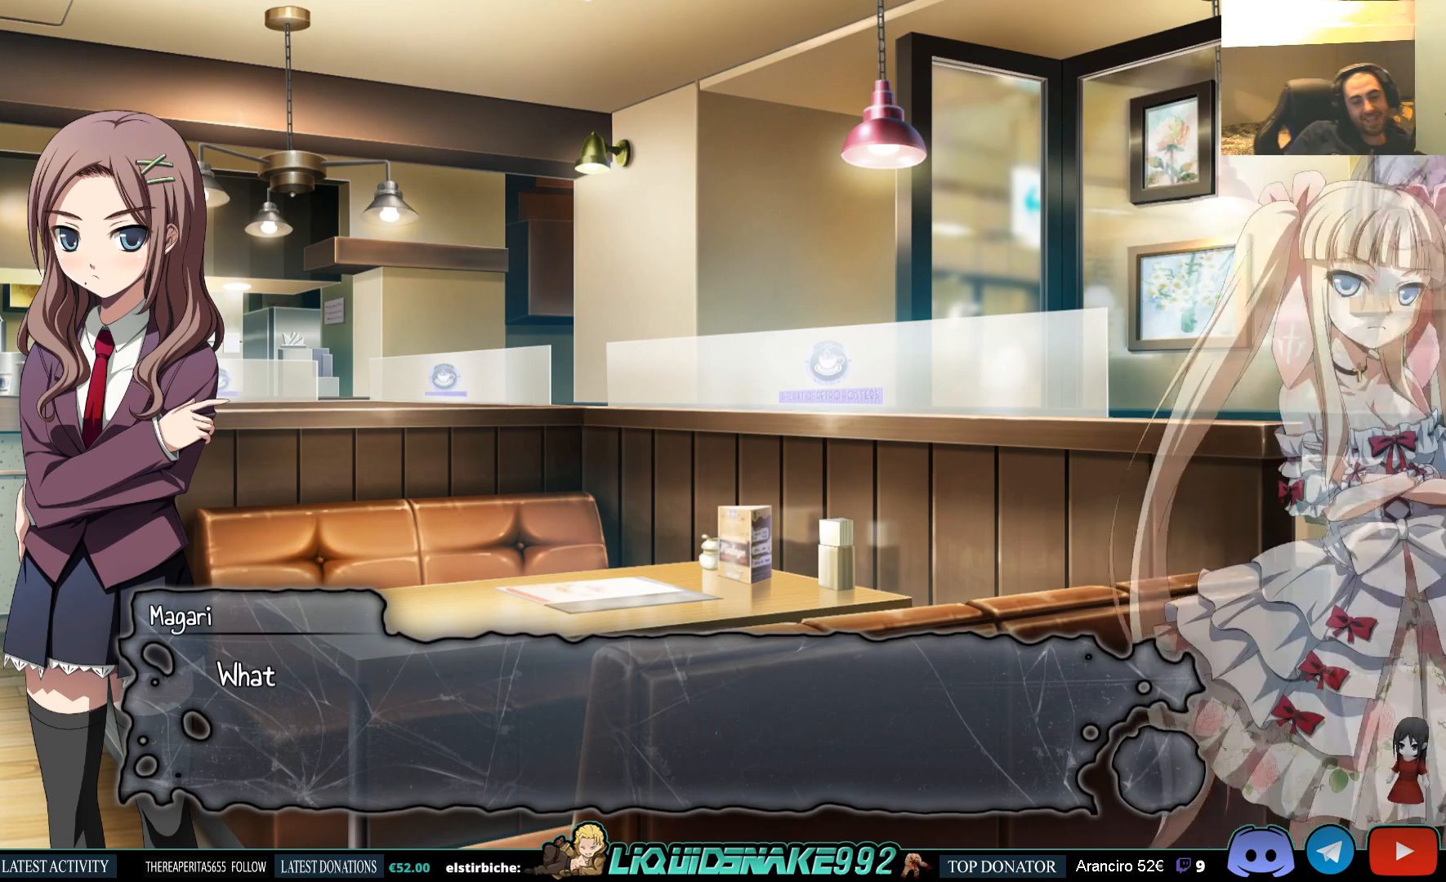
{"buttons": [], "left_stick": "center", "right_stick": "center", "events": [[167, "CROSS", "down"], [283, "CROSS", "up"]]}